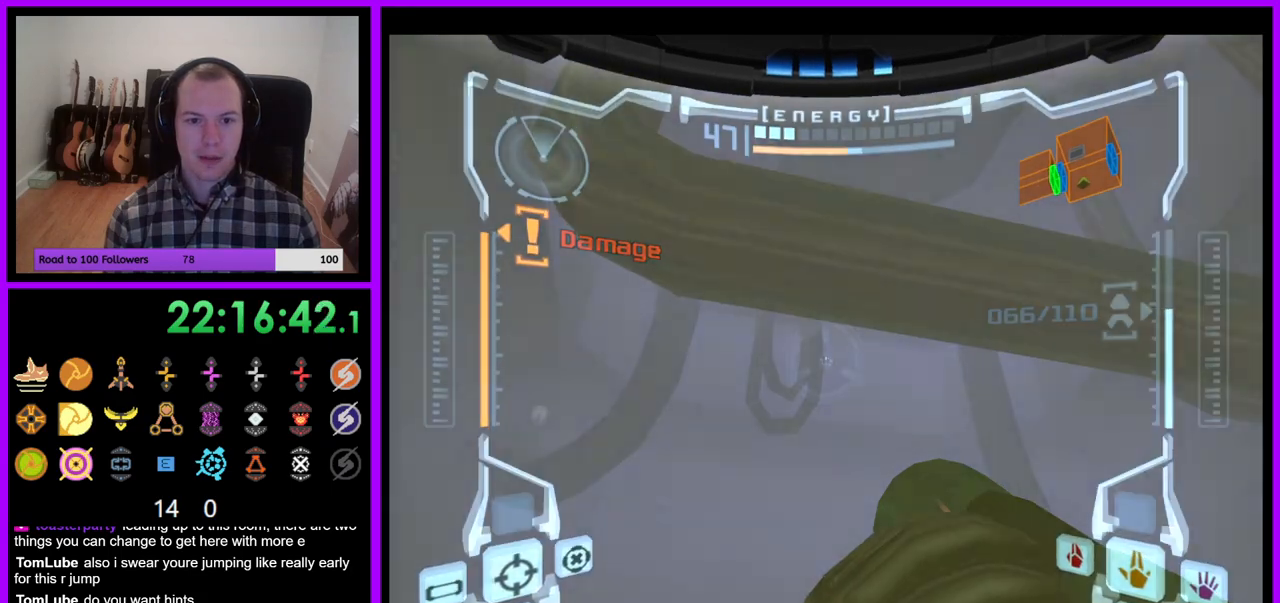
Gameplay with a controller (Nintendo layout); each line is a JSON object with the inputs held at the frame after it (dt_ms = milliseconds from this image to that frame). "events" lists button and stick changes between this image and that frame as [ms after this image, input, new state], when the widget could be followed in between. Not read: L3 R3.
{"dt_ms": 500, "buttons": ["L1"], "left_stick": "center", "right_stick": "center", "events": [[33, "Z", "down"], [100, "B", "down"], [200, "B", "up"], [383, "Z", "up"]]}
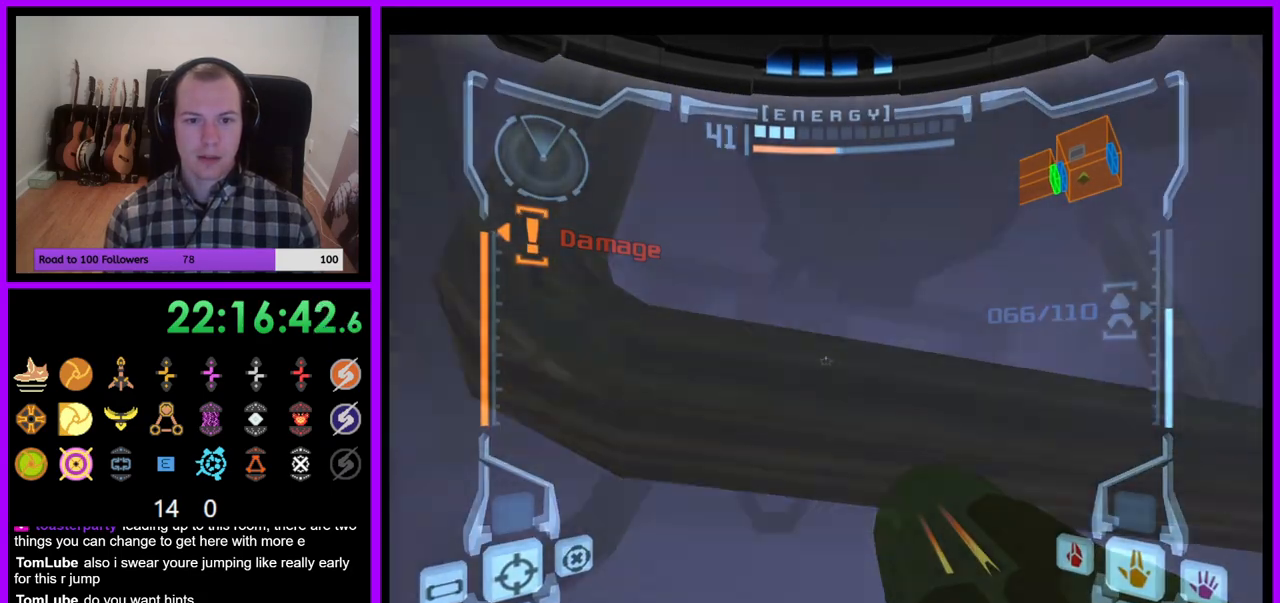
{"dt_ms": 500, "buttons": ["L1"], "left_stick": "center", "right_stick": "center", "events": [[150, "B", "down"], [250, "B", "up"]]}
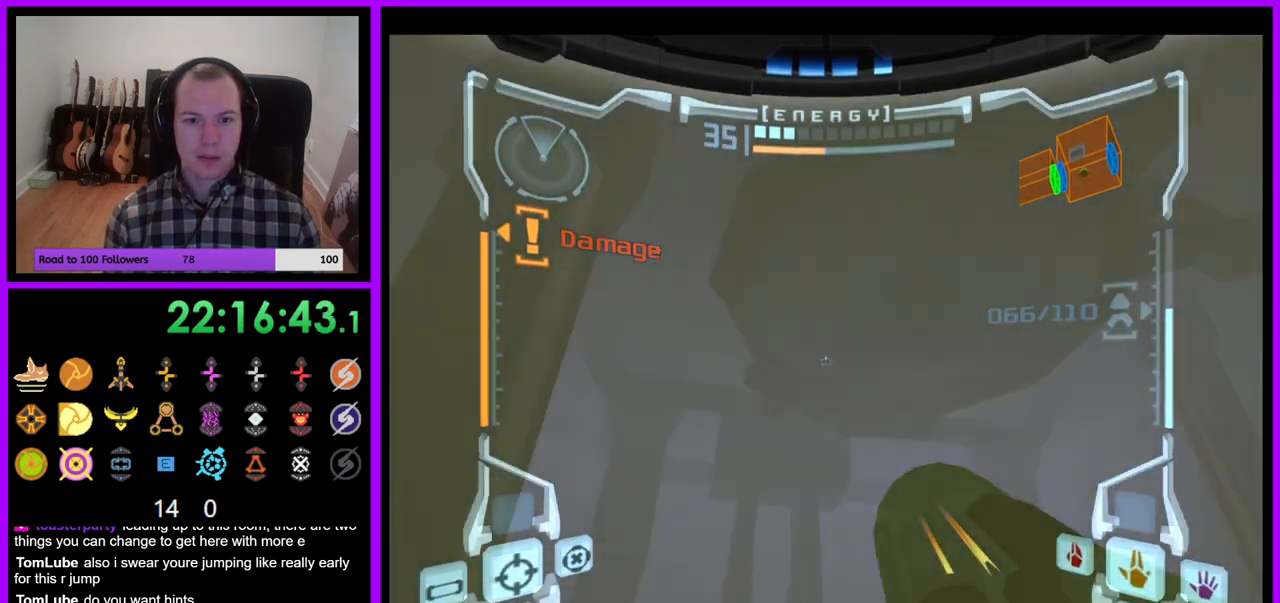
{"dt_ms": 500, "buttons": ["R1"], "left_stick": "center", "right_stick": "center", "events": [[417, "L1", "up"], [417, "R1", "down"]]}
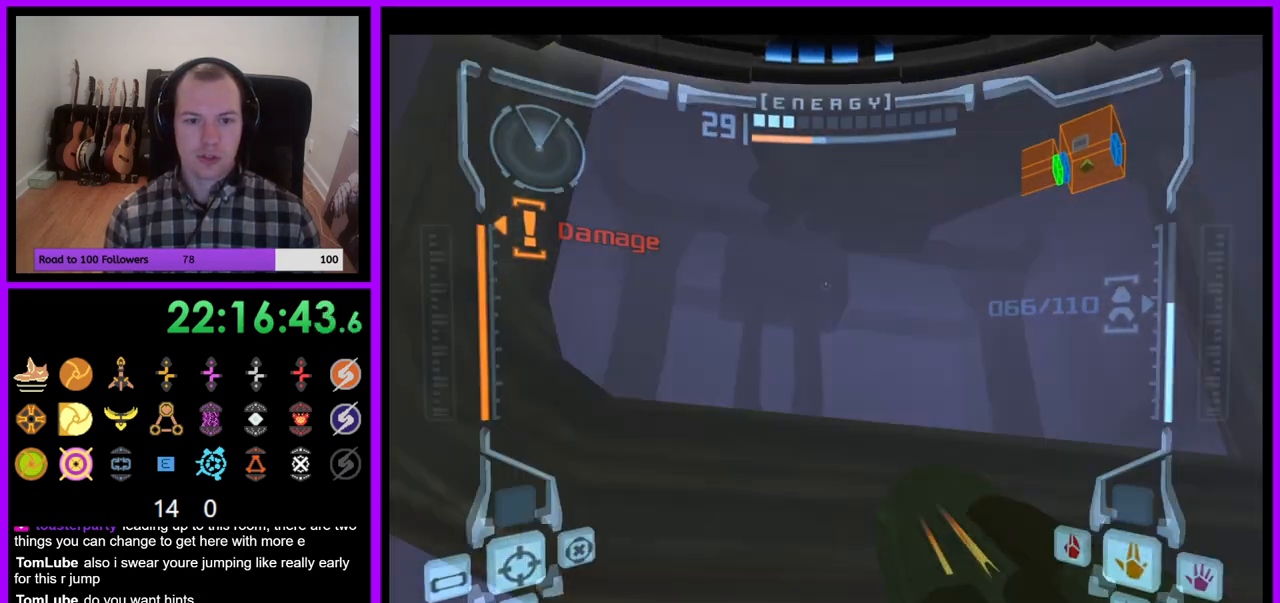
{"dt_ms": 500, "buttons": ["A", "R1", "Z"], "left_stick": "down-right", "right_stick": "center", "events": [[50, "left_stick", "right"], [333, "right_stick", "up-right"], [350, "A", "down"], [367, "left_stick", "down-right"], [383, "Z", "down"], [433, "right_stick", "center"]]}
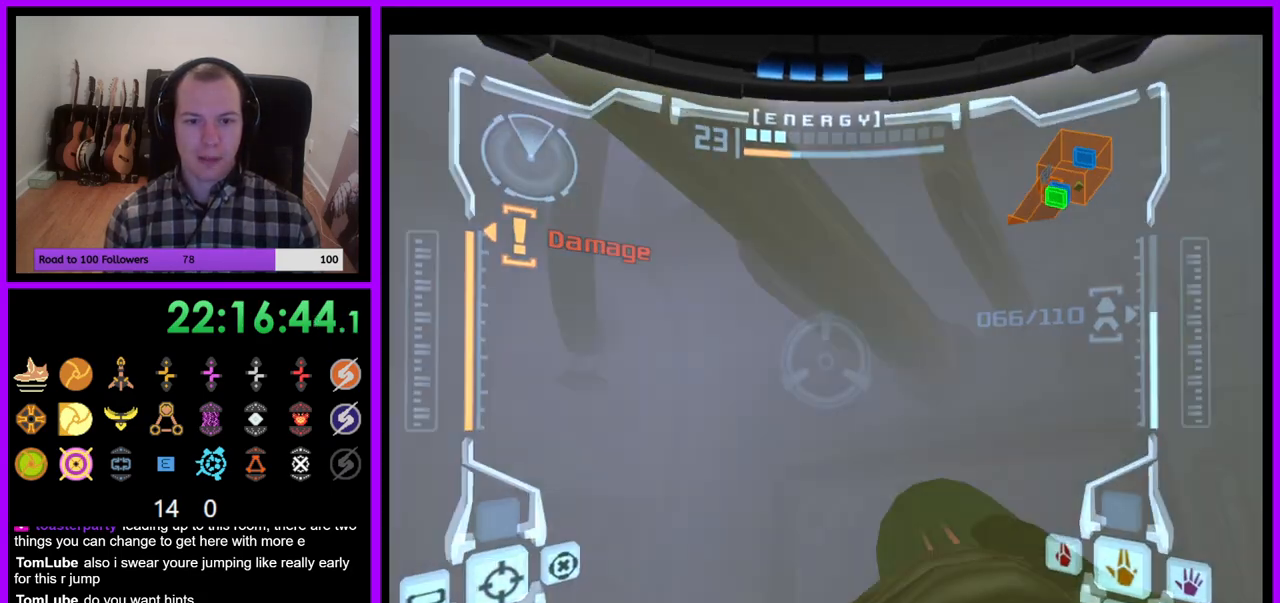
{"dt_ms": 500, "buttons": ["R1"], "left_stick": "center", "right_stick": "center", "events": [[50, "B", "down"], [67, "Z", "up"], [133, "B", "up"], [267, "A", "up"], [283, "left_stick", "center"], [317, "Z", "down"], [500, "Z", "up"]]}
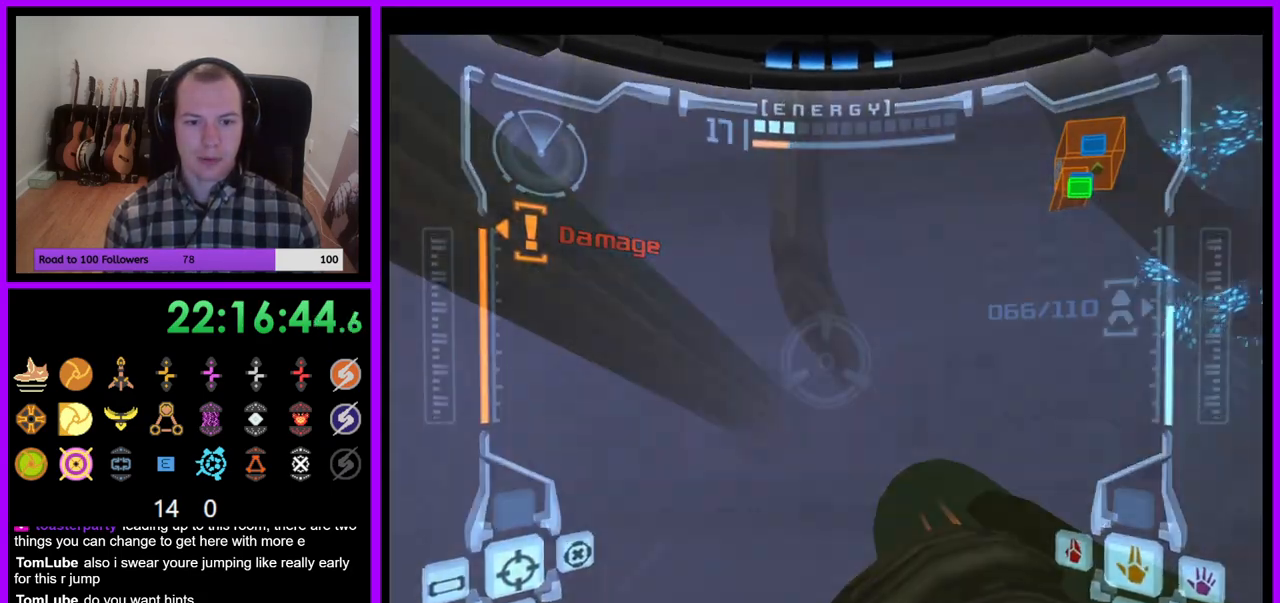
{"dt_ms": 500, "buttons": ["R1", "Z"], "left_stick": "center", "right_stick": "center", "events": [[83, "B", "down"], [167, "B", "up"], [400, "Z", "down"]]}
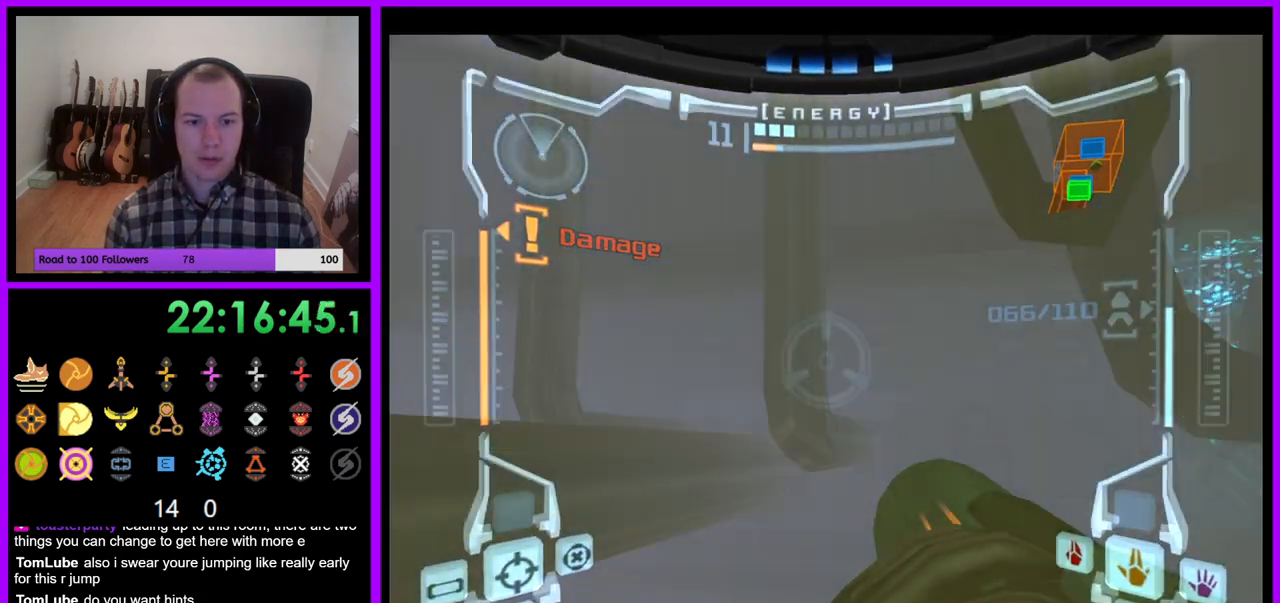
{"dt_ms": 500, "buttons": ["R1"], "left_stick": "right", "right_stick": "up"}
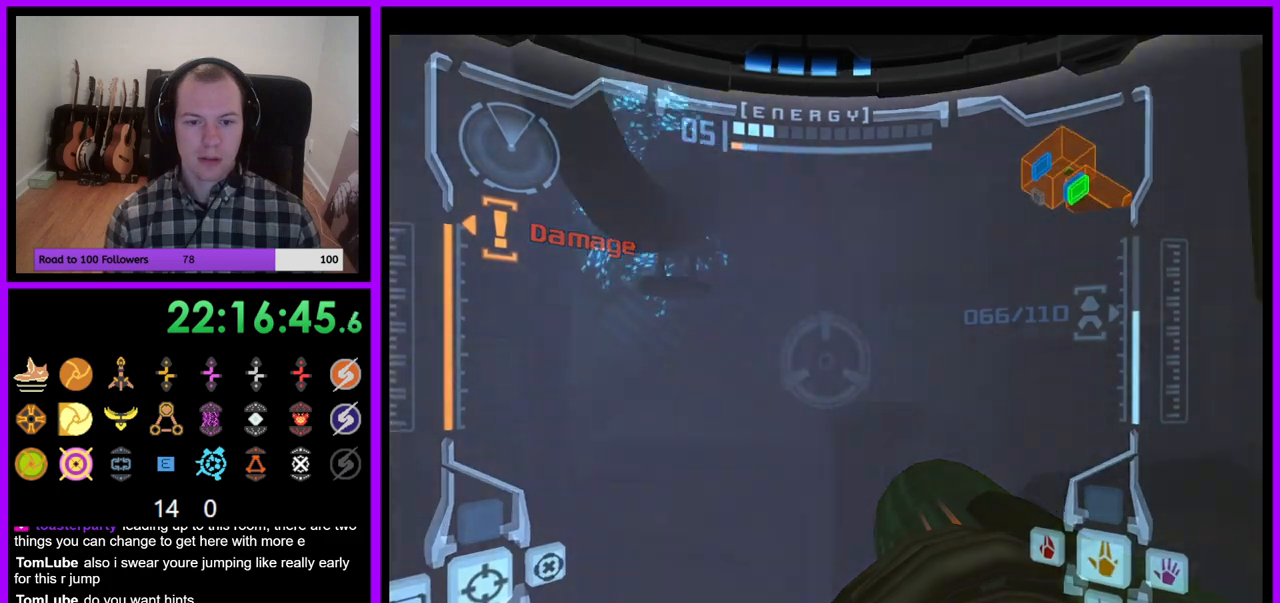
{"dt_ms": 500, "buttons": ["R1"], "left_stick": "center", "right_stick": "center", "events": [[133, "right_stick", "up-right"], [167, "left_stick", "center"], [233, "right_stick", "center"]]}
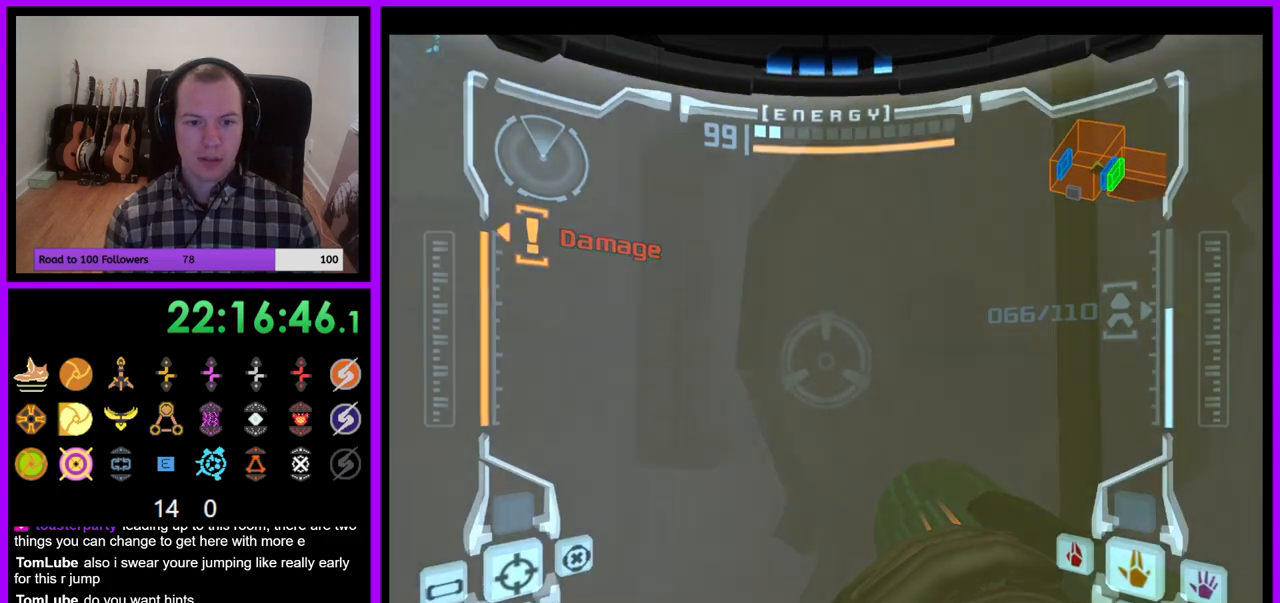
{"dt_ms": 500, "buttons": ["L1"], "left_stick": "center", "right_stick": "center", "events": [[67, "Z", "down"], [117, "B", "down"], [217, "B", "up"], [267, "R1", "up"], [333, "Z", "up"], [400, "L1", "down"]]}
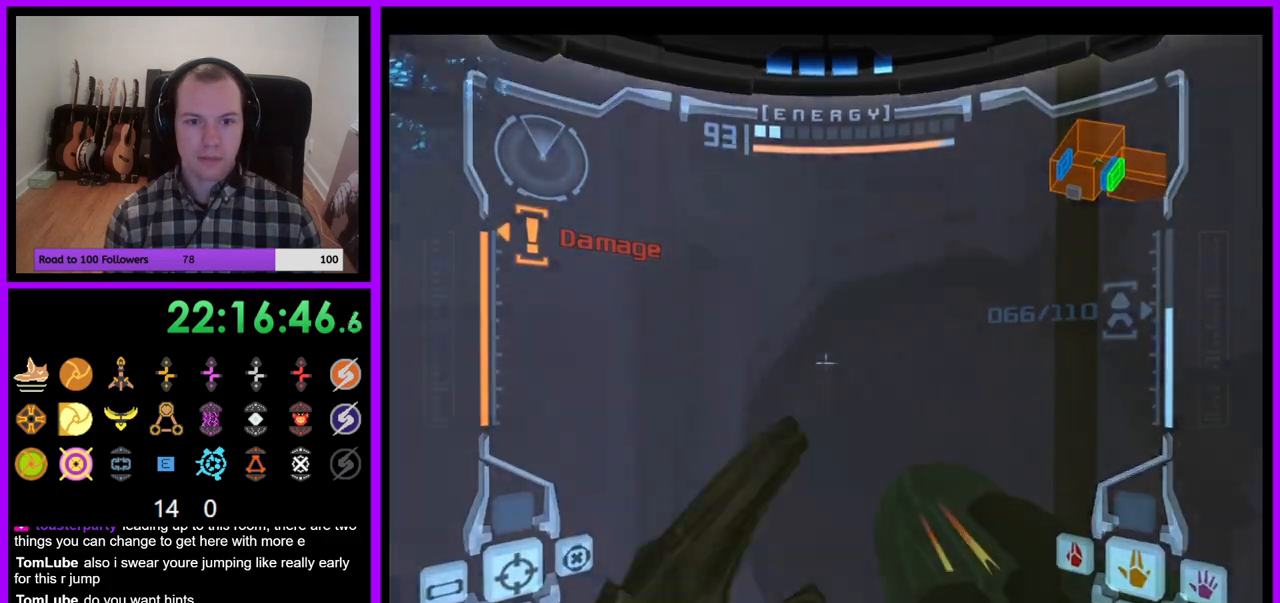
{"dt_ms": 500, "buttons": ["L1"], "left_stick": "center", "right_stick": "center", "events": [[100, "left_stick", "up"], [400, "left_stick", "center"]]}
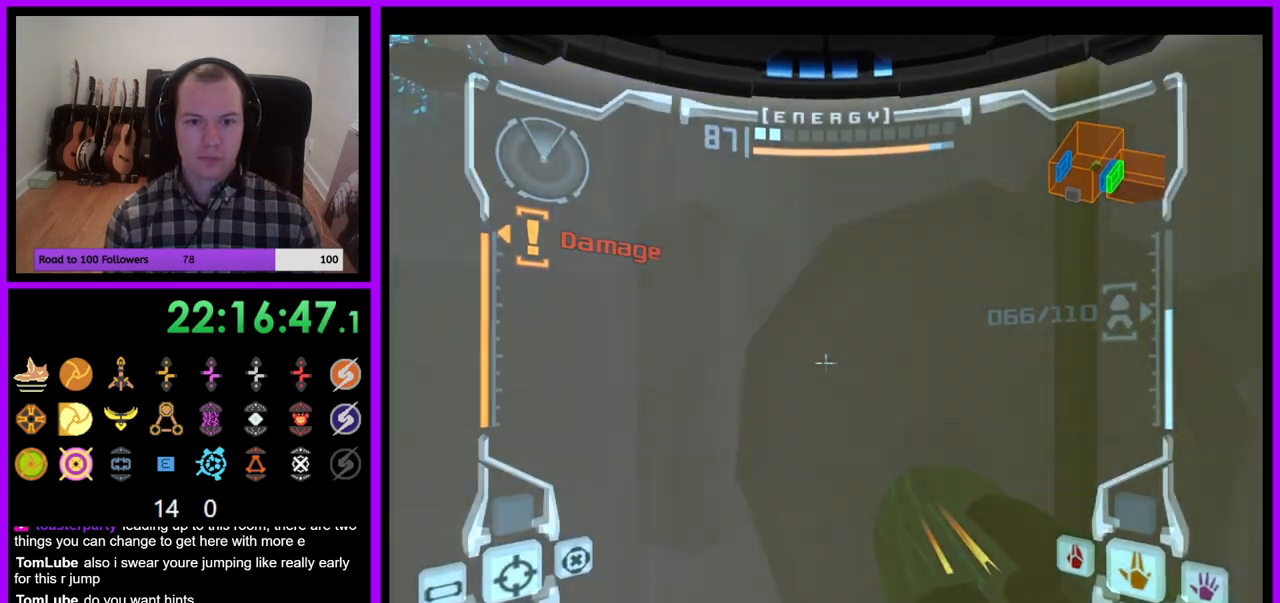
{"dt_ms": 500, "buttons": ["L1"], "left_stick": "up-left", "right_stick": "center", "events": [[17, "A", "down"], [17, "Z", "down"], [183, "A", "up"], [200, "Z", "up"], [317, "B", "down"], [383, "left_stick", "up"], [433, "B", "up"], [500, "left_stick", "up-left"]]}
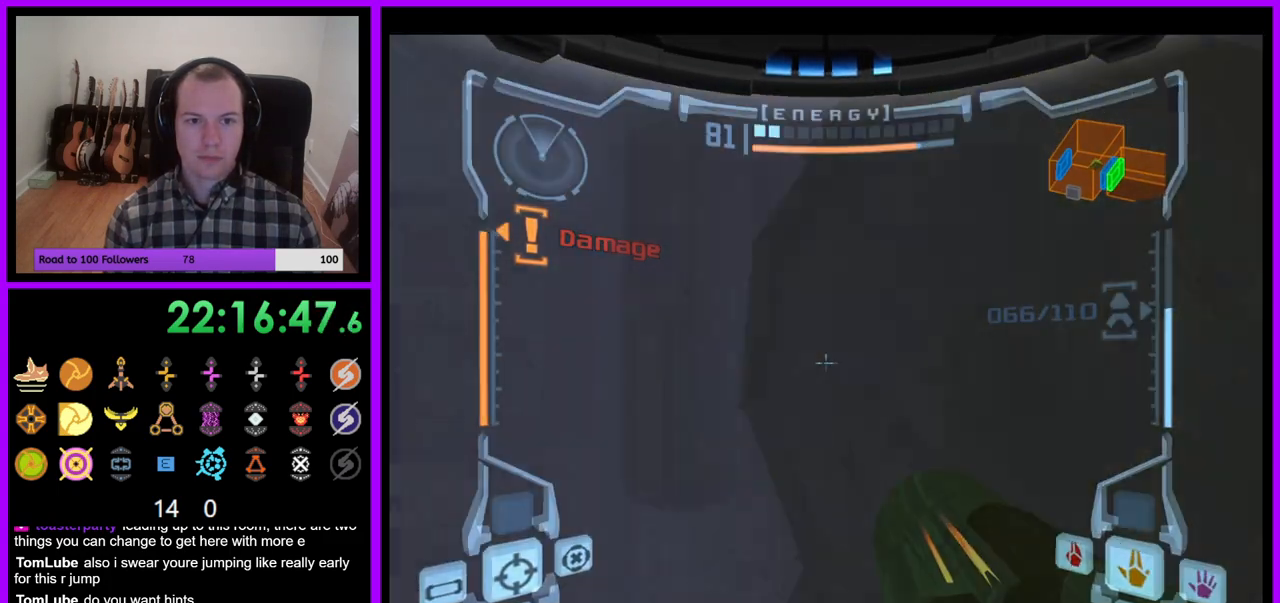
{"dt_ms": 500, "buttons": ["B", "L1"], "left_stick": "up", "right_stick": "center", "events": [[117, "left_stick", "up"], [333, "left_stick", "center"], [367, "B", "down"], [500, "left_stick", "up"]]}
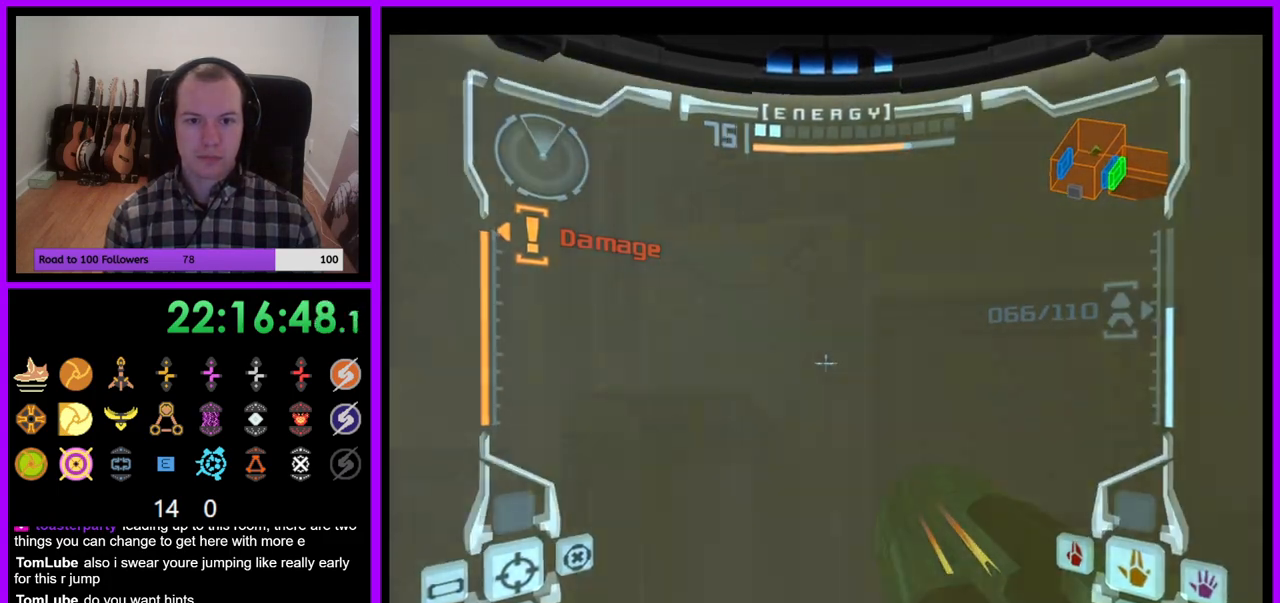
{"dt_ms": 500, "buttons": ["L1"], "left_stick": "center", "right_stick": "center", "events": [[17, "left_stick", "up-right"], [50, "B", "up"], [467, "left_stick", "center"]]}
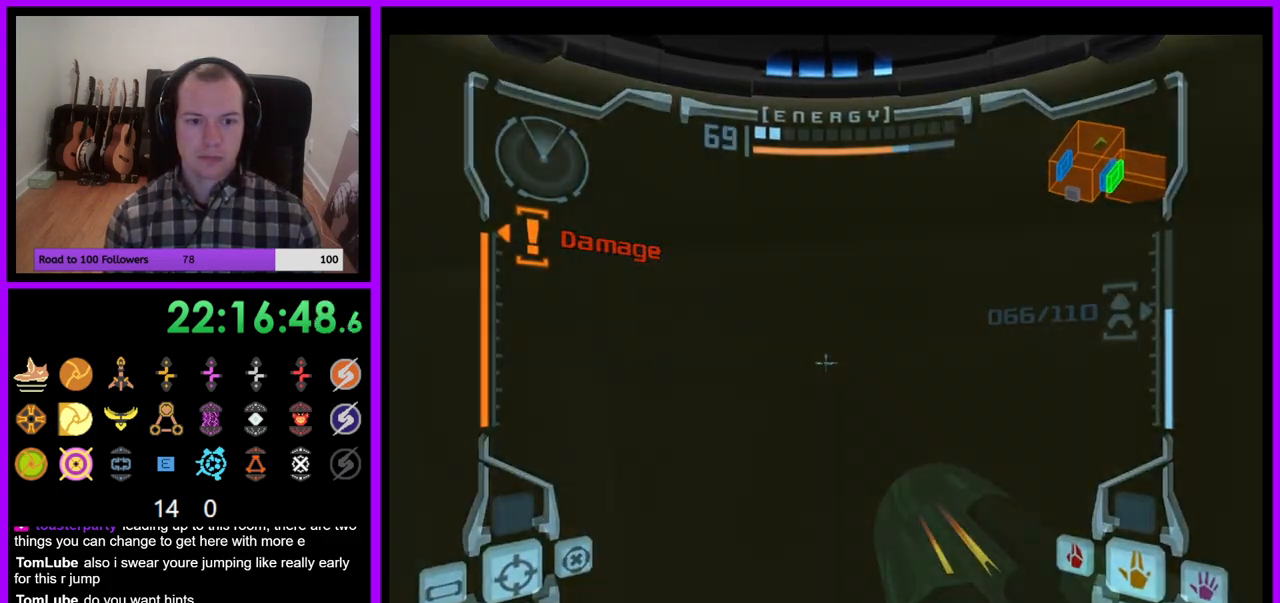
{"dt_ms": 500, "buttons": ["R1"], "left_stick": "left", "right_stick": "center", "events": [[333, "L1", "up"], [333, "R1", "down"], [383, "left_stick", "left"]]}
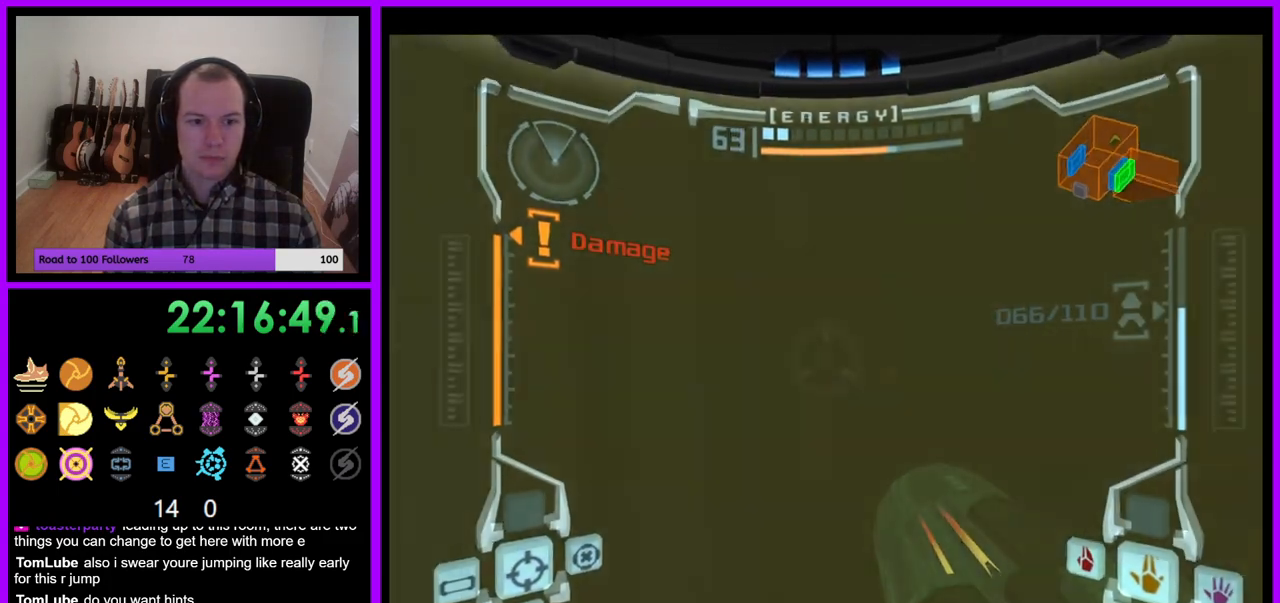
{"dt_ms": 500, "buttons": ["R1"], "left_stick": "left", "right_stick": "center", "events": [[117, "Z", "down"], [167, "Z", "up"]]}
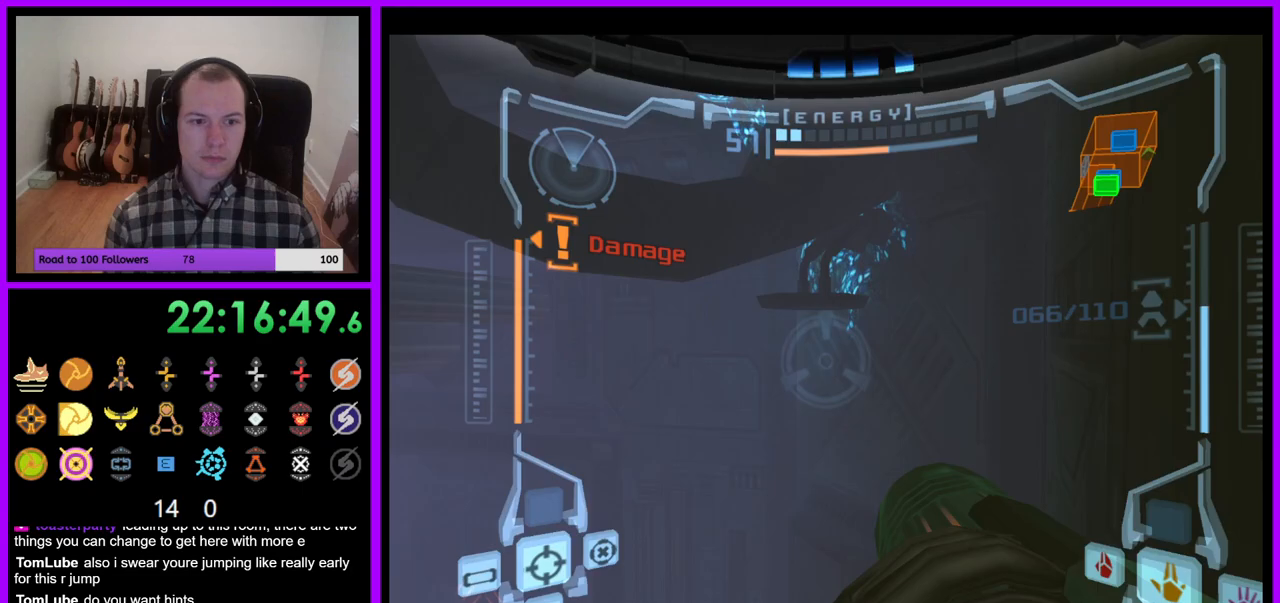
{"dt_ms": 500, "buttons": ["R1", "Z"], "left_stick": "center", "right_stick": "center", "events": [[350, "left_stick", "center"], [400, "Z", "down"]]}
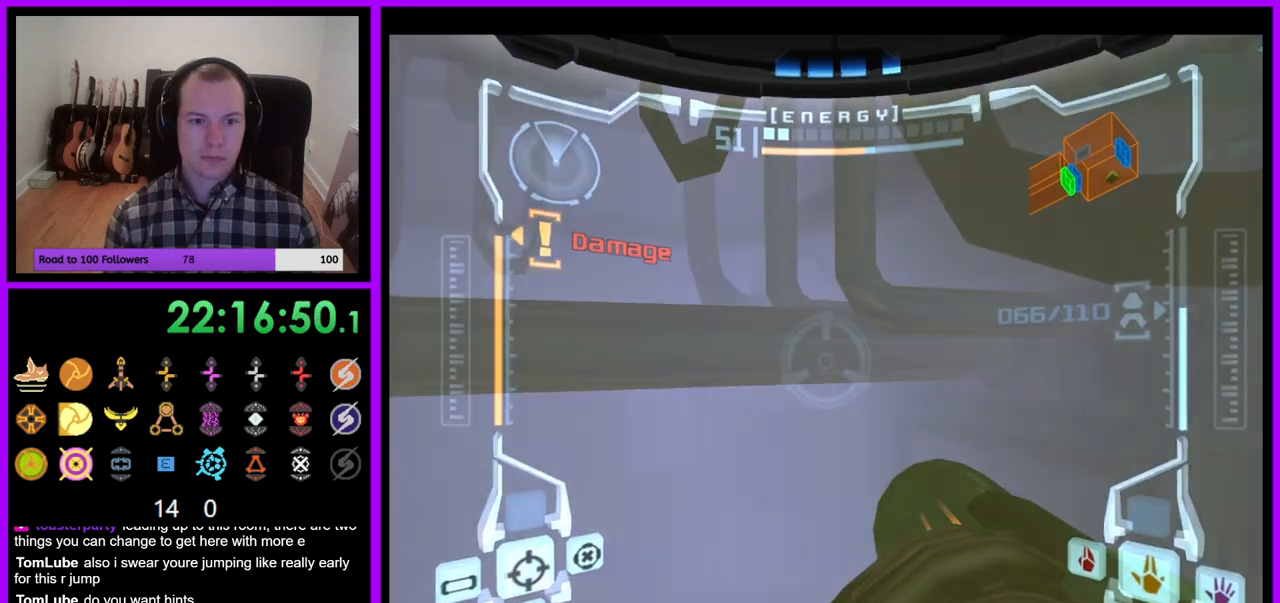
{"dt_ms": 500, "buttons": ["R1"], "left_stick": "down", "right_stick": "center", "events": [[17, "A", "down"], [33, "Z", "up"], [183, "left_stick", "down"], [217, "Y", "down"], [267, "Y", "up"], [333, "A", "up"]]}
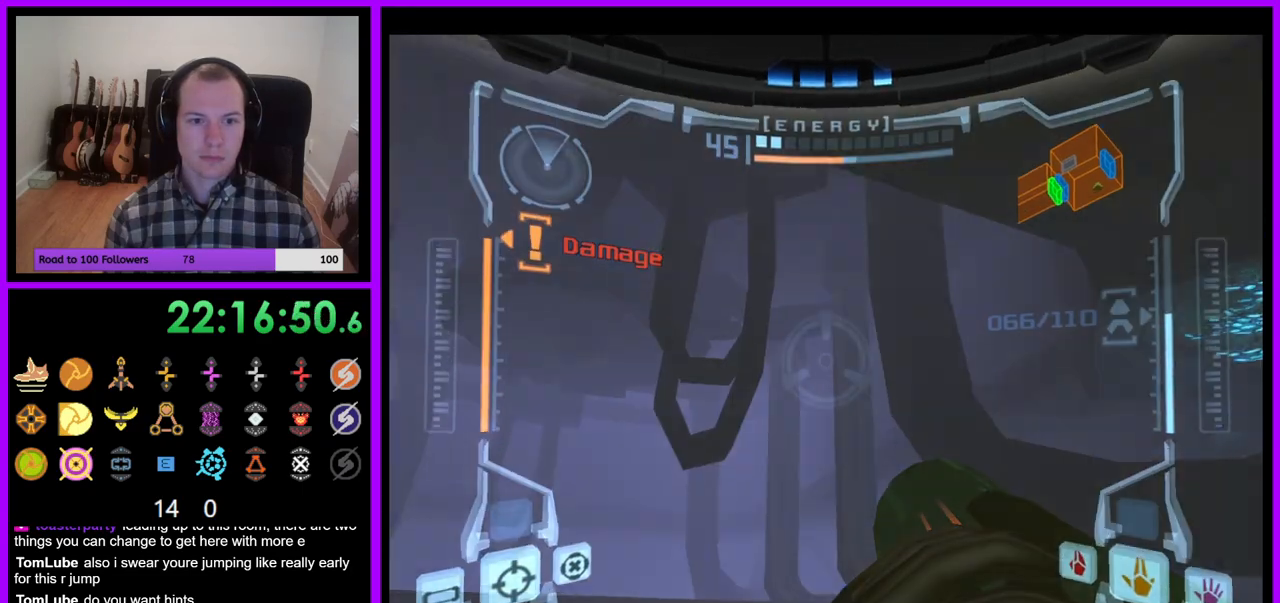
{"dt_ms": 500, "buttons": ["R1"], "left_stick": "up-left", "right_stick": "center", "events": [[33, "left_stick", "down-left"], [317, "left_stick", "up-left"], [433, "Z", "down"], [500, "Z", "up"]]}
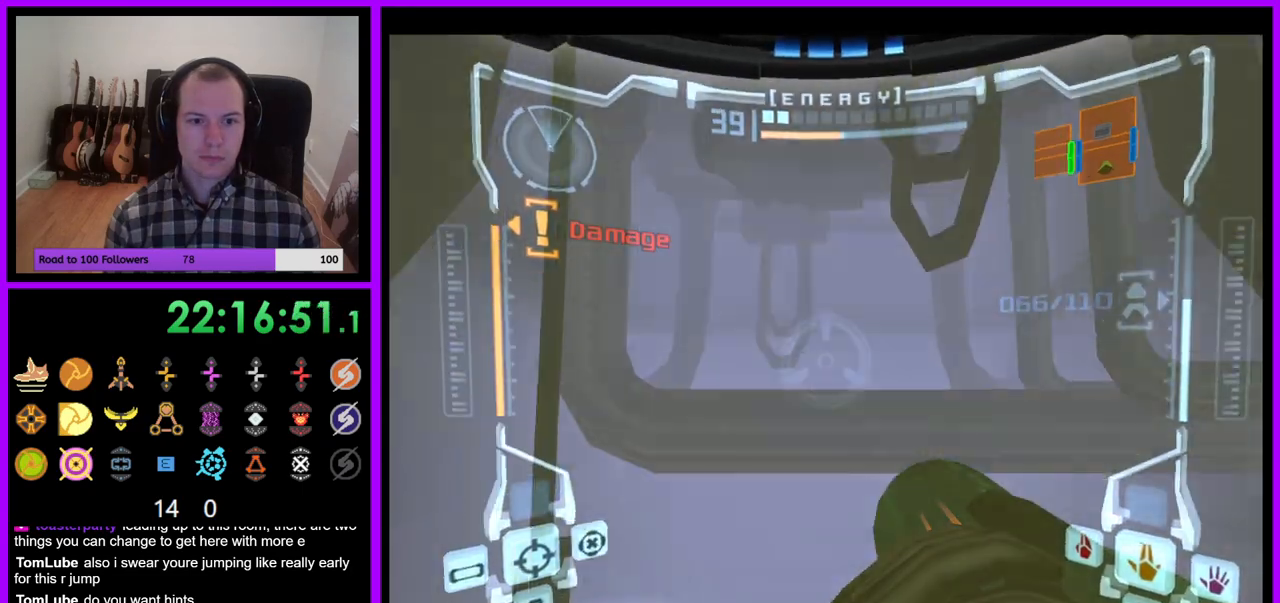
{"dt_ms": 500, "buttons": ["B", "L1", "Z"], "left_stick": "up", "right_stick": "center", "events": [[117, "left_stick", "center"], [183, "A", "down"], [183, "R1", "up"], [200, "L1", "down"], [233, "A", "up"], [417, "left_stick", "up"], [433, "B", "down"], [450, "Z", "down"]]}
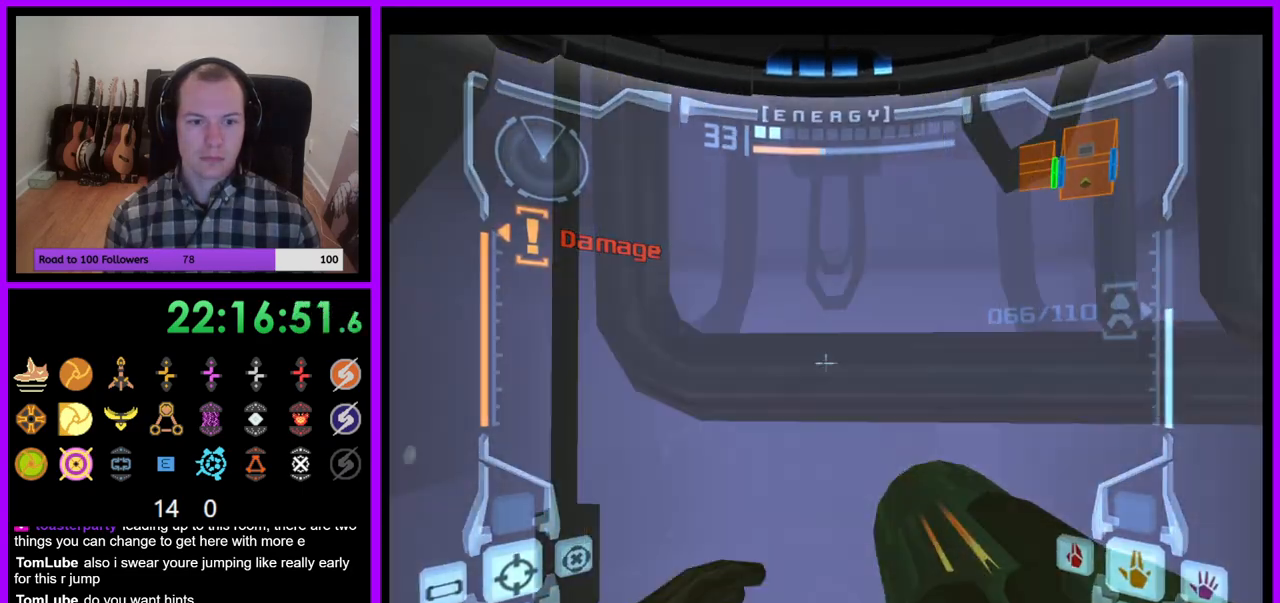
{"dt_ms": 500, "buttons": ["A", "L1", "Z"], "left_stick": "up", "right_stick": "center", "events": [[17, "B", "up"], [17, "Z", "up"], [317, "Z", "down"], [433, "A", "down"]]}
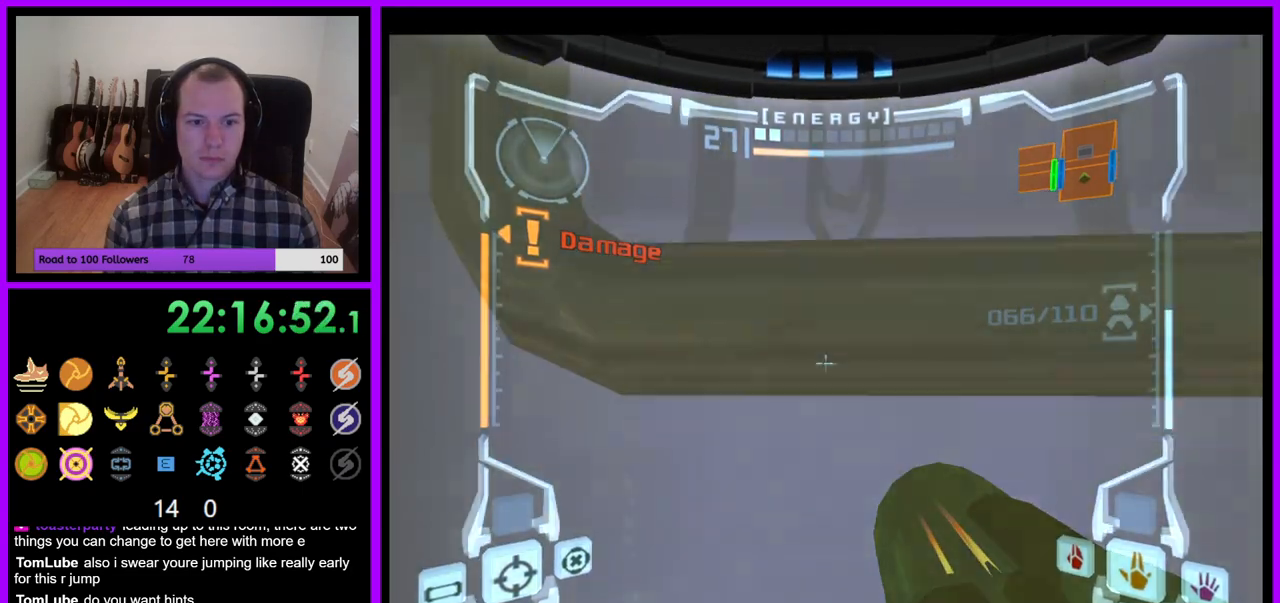
{"dt_ms": 500, "buttons": ["L1", "Z"], "left_stick": "down", "right_stick": "center", "events": [[117, "B", "down"], [117, "Z", "up"], [133, "A", "up"], [217, "left_stick", "center"], [267, "left_stick", "down"], [317, "B", "up"], [417, "Z", "down"]]}
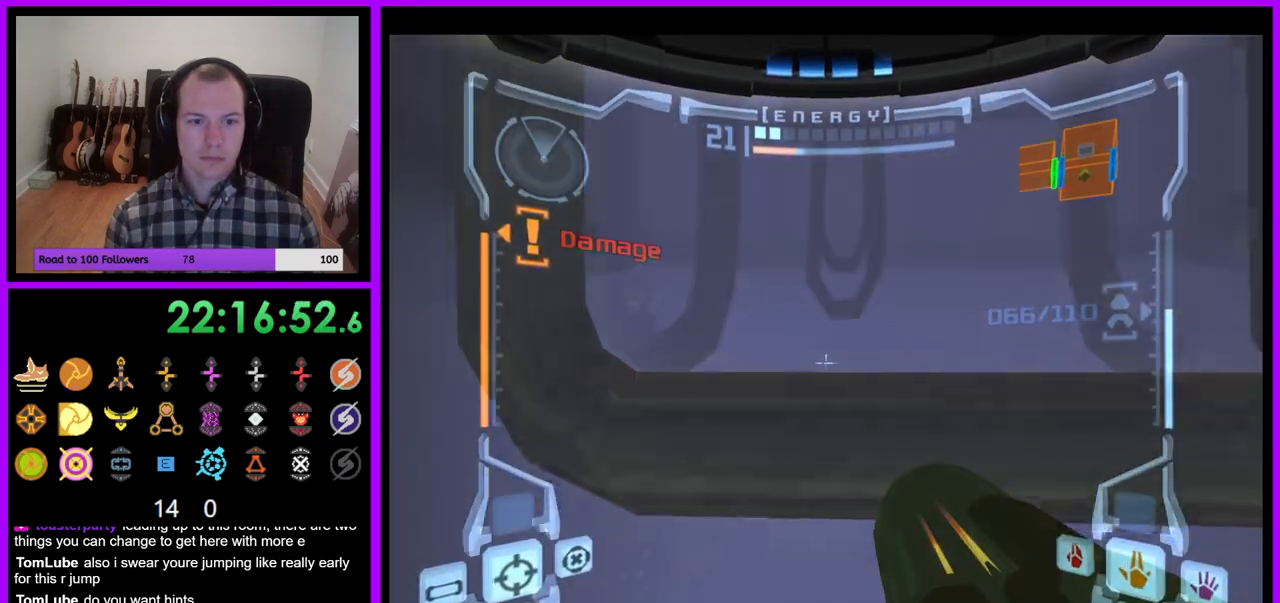
{"dt_ms": 1000, "buttons": ["L1"], "left_stick": "center", "right_stick": "center"}
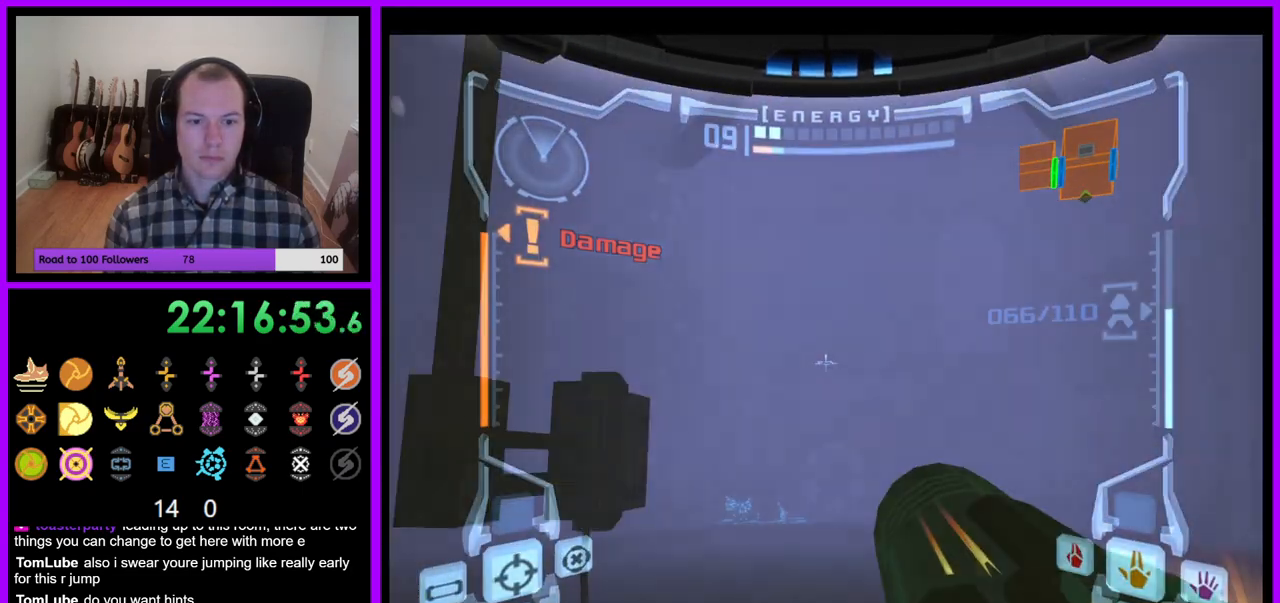
{"dt_ms": 500, "buttons": ["L1", "Z"], "left_stick": "up-left", "right_stick": "center", "events": [[50, "B", "down"], [133, "B", "up"], [167, "left_stick", "up"], [217, "left_stick", "up-left"], [450, "Z", "down"]]}
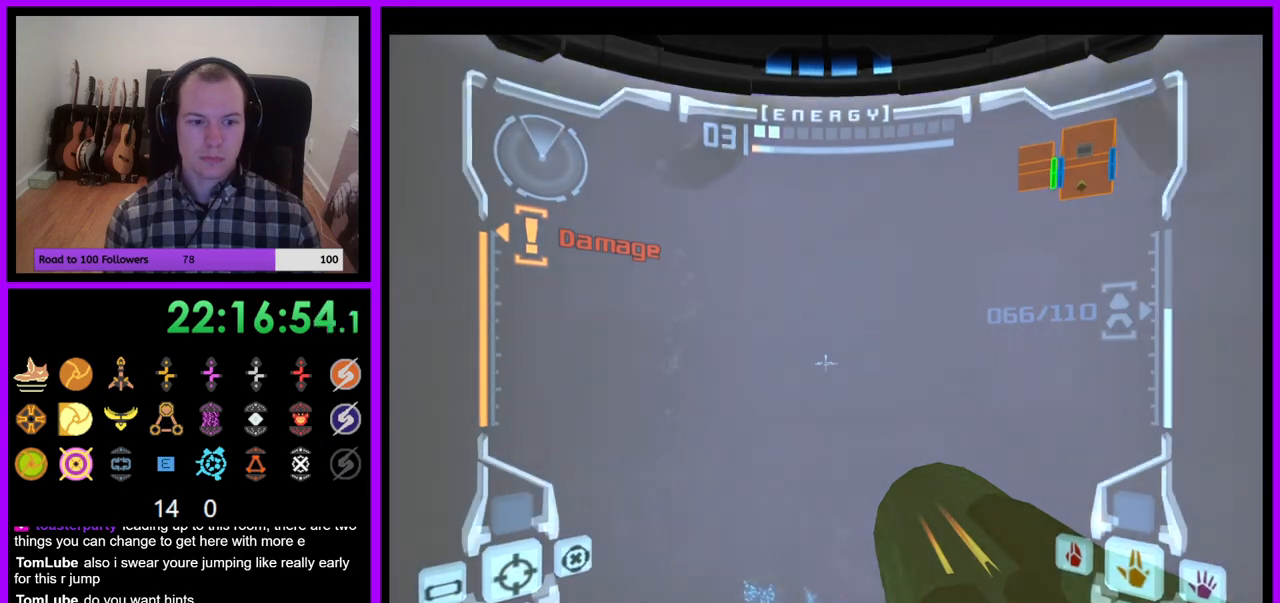
{"dt_ms": 500, "buttons": ["L1"], "left_stick": "center", "right_stick": "center"}
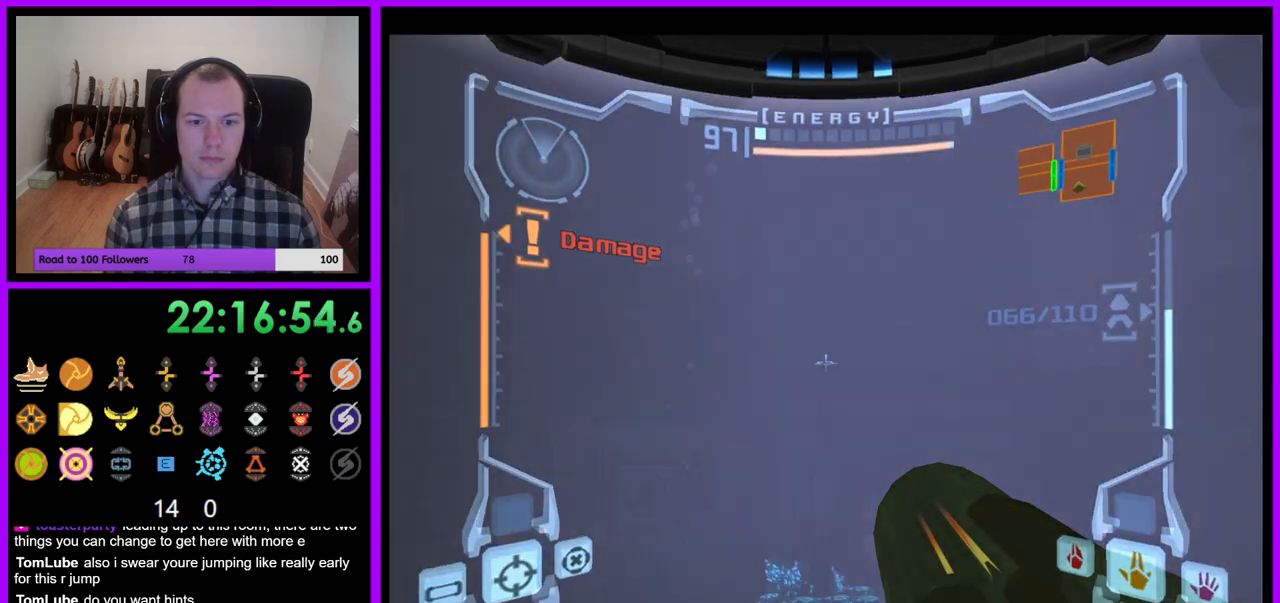
{"dt_ms": 500, "buttons": ["B"], "left_stick": "right", "right_stick": "up-right", "events": [[83, "L1", "up"], [267, "left_stick", "right"], [483, "B", "down"], [483, "right_stick", "up-right"]]}
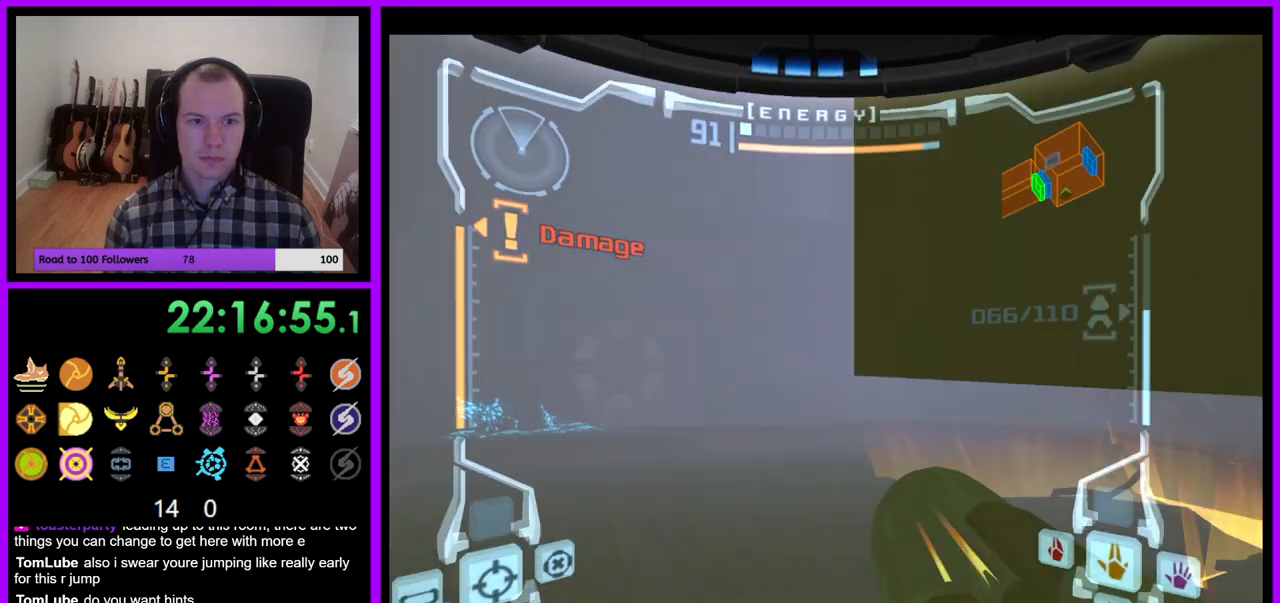
{"dt_ms": 500, "buttons": ["A"], "left_stick": "right", "right_stick": "up"}
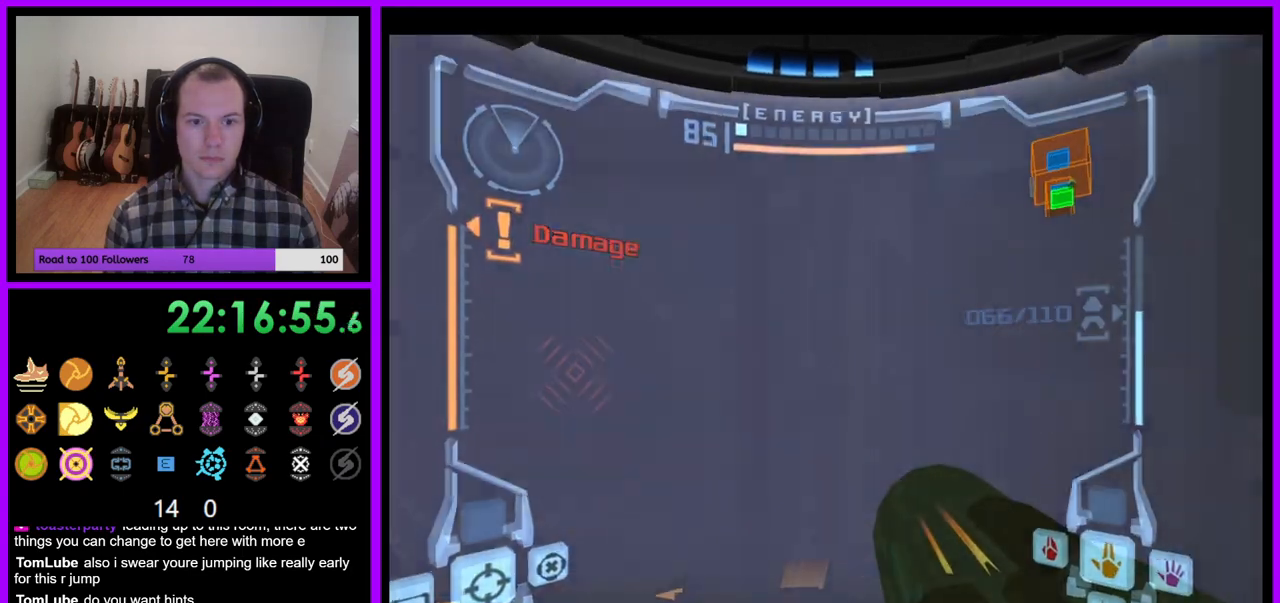
{"dt_ms": 500, "buttons": ["L1"], "left_stick": "center", "right_stick": "center", "events": [[33, "left_stick", "center"], [33, "right_stick", "up-right"], [50, "L1", "down"], [83, "left_stick", "up-left"], [133, "right_stick", "center"], [200, "left_stick", "center"], [233, "A", "up"]]}
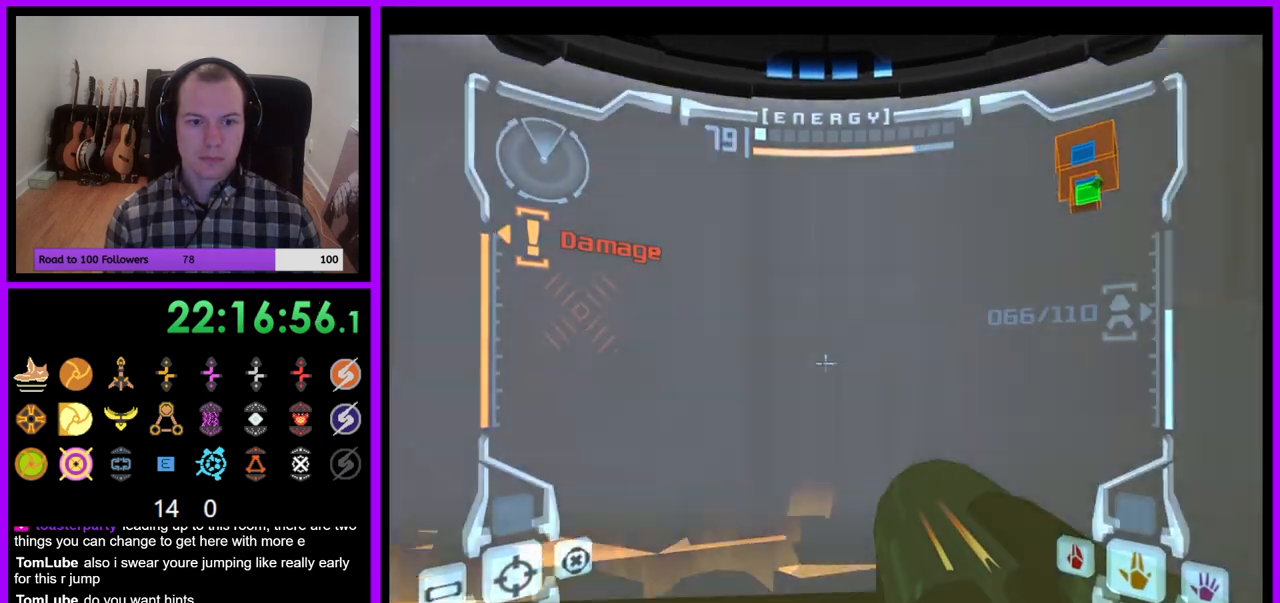
{"dt_ms": 500, "buttons": [], "left_stick": "right", "right_stick": "center", "events": [[33, "L1", "up"], [167, "left_stick", "right"], [267, "B", "down"], [417, "B", "up"]]}